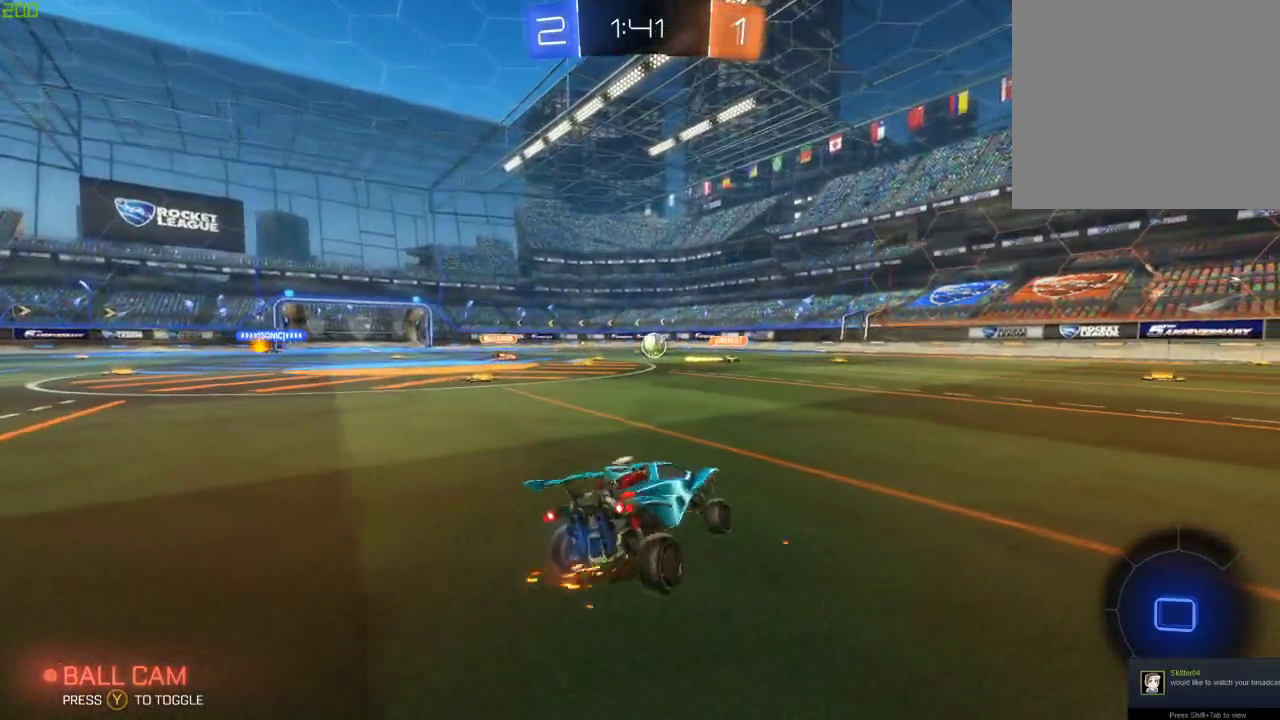
Gameplay with a controller (Xbox layout); each line is a JSON object with the inputs held at the frame after it. "events" lists button and stick changes between this image and that frame as [ms after this image, input, new state], when the widget could be followed in between. Not read: R2.
{"buttons": [], "left_stick": "left", "right_stick": "center", "events": [[100, "R1", "down"], [100, "left_stick", "left"], [467, "R1", "up"]]}
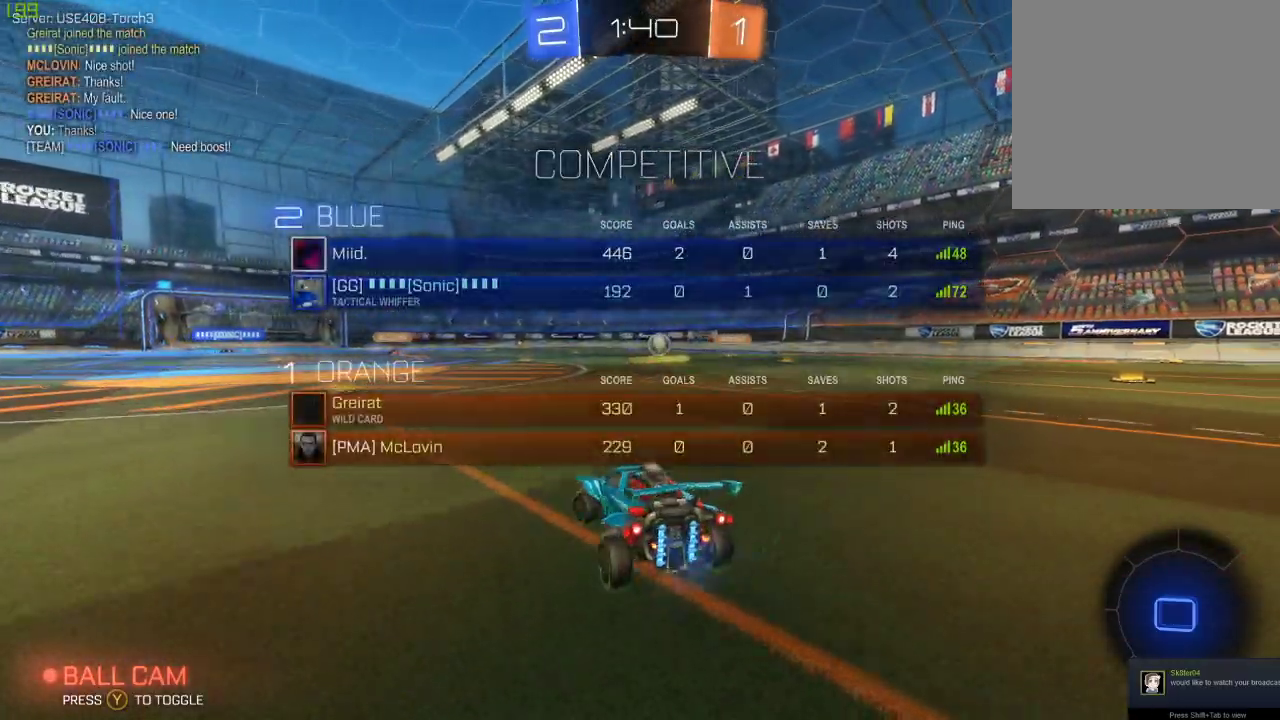
{"buttons": [], "left_stick": "center", "right_stick": "center", "events": [[100, "left_stick", "center"]]}
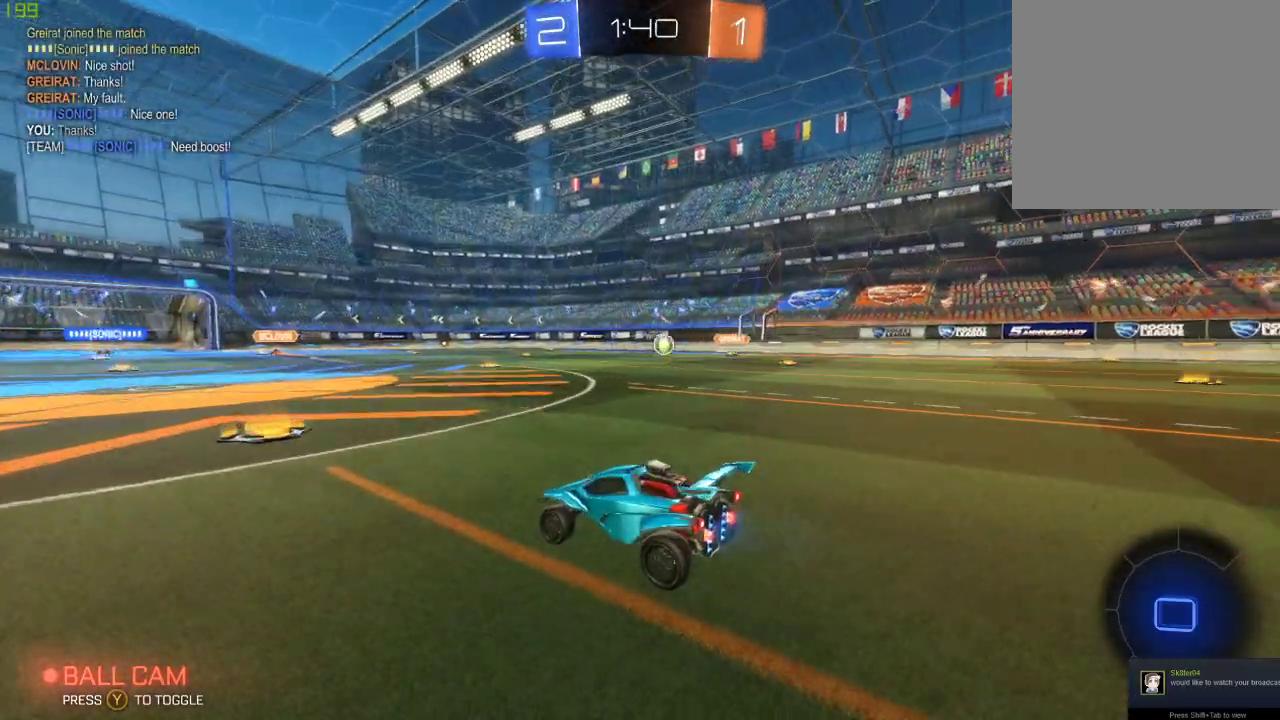
{"buttons": ["A"], "left_stick": "up", "right_stick": "center", "events": [[267, "A", "down"], [333, "A", "up"], [350, "left_stick", "up"], [400, "A", "down"]]}
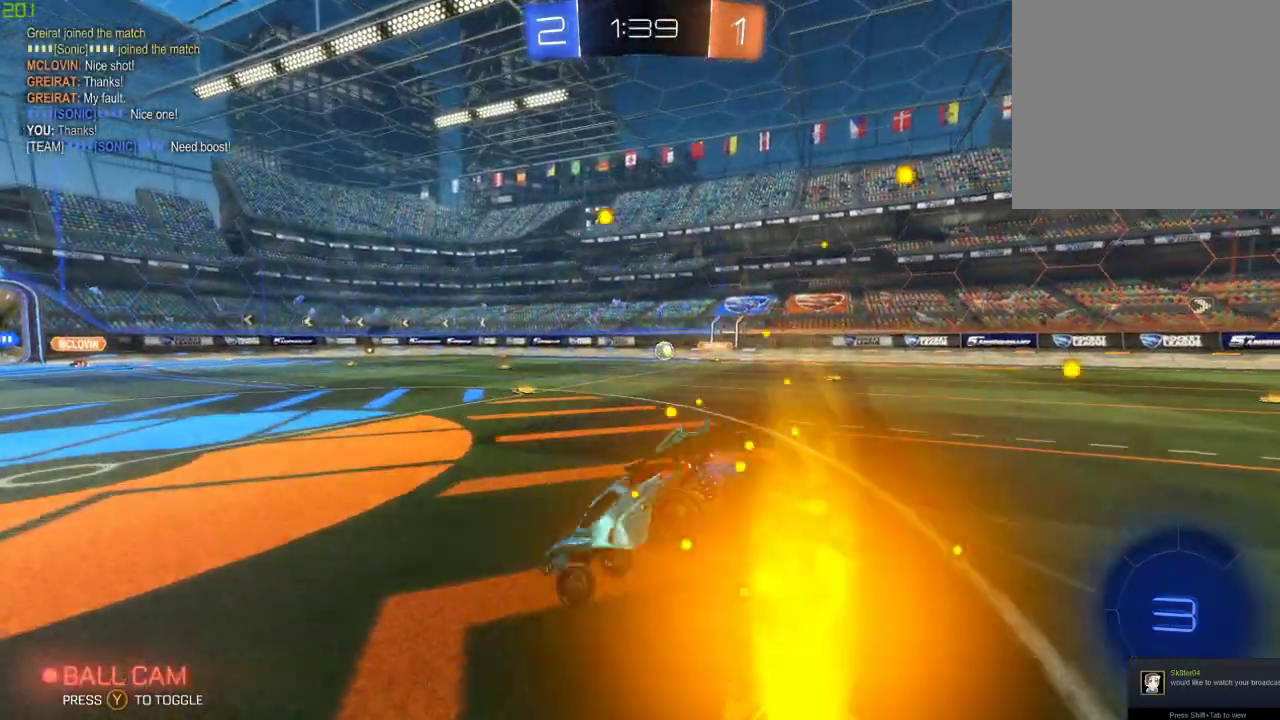
{"buttons": [], "left_stick": "center", "right_stick": "center", "events": [[17, "left_stick", "center"], [50, "A", "up"], [50, "Y", "down"], [167, "Y", "up"]]}
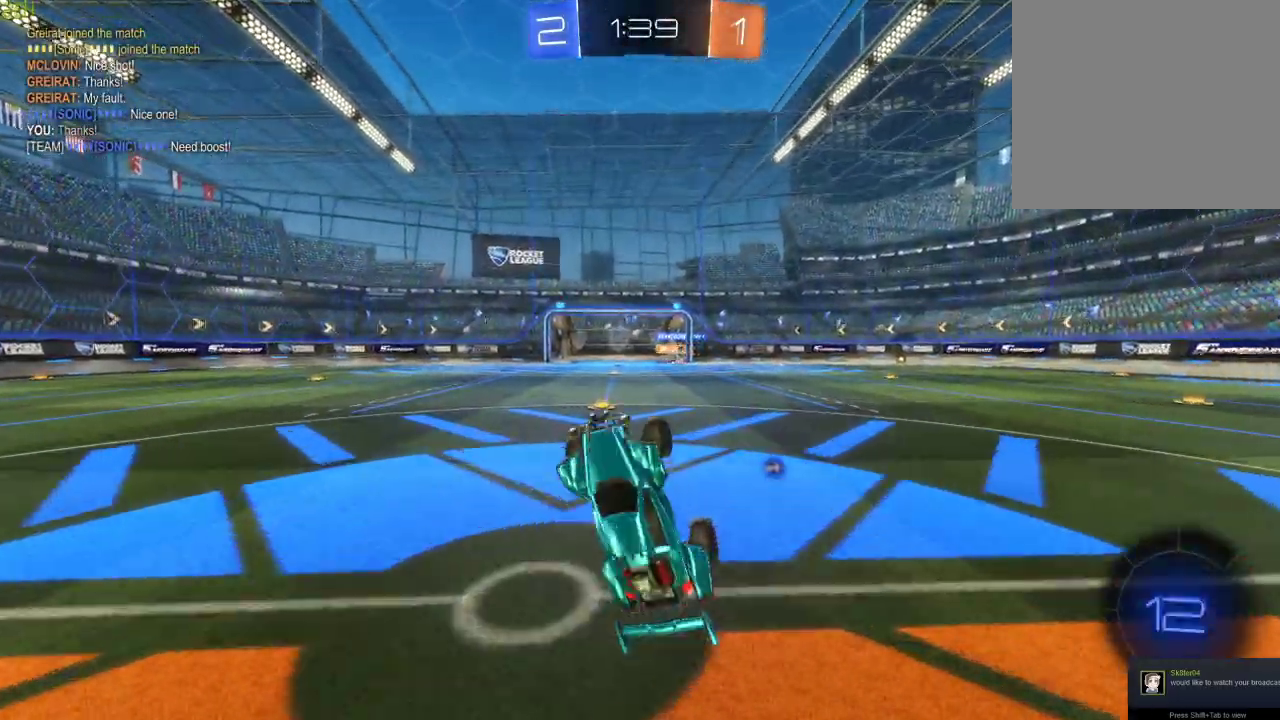
{"buttons": [], "left_stick": "down-left", "right_stick": "center", "events": [[100, "Y", "down"], [250, "Y", "up"], [417, "left_stick", "down-left"]]}
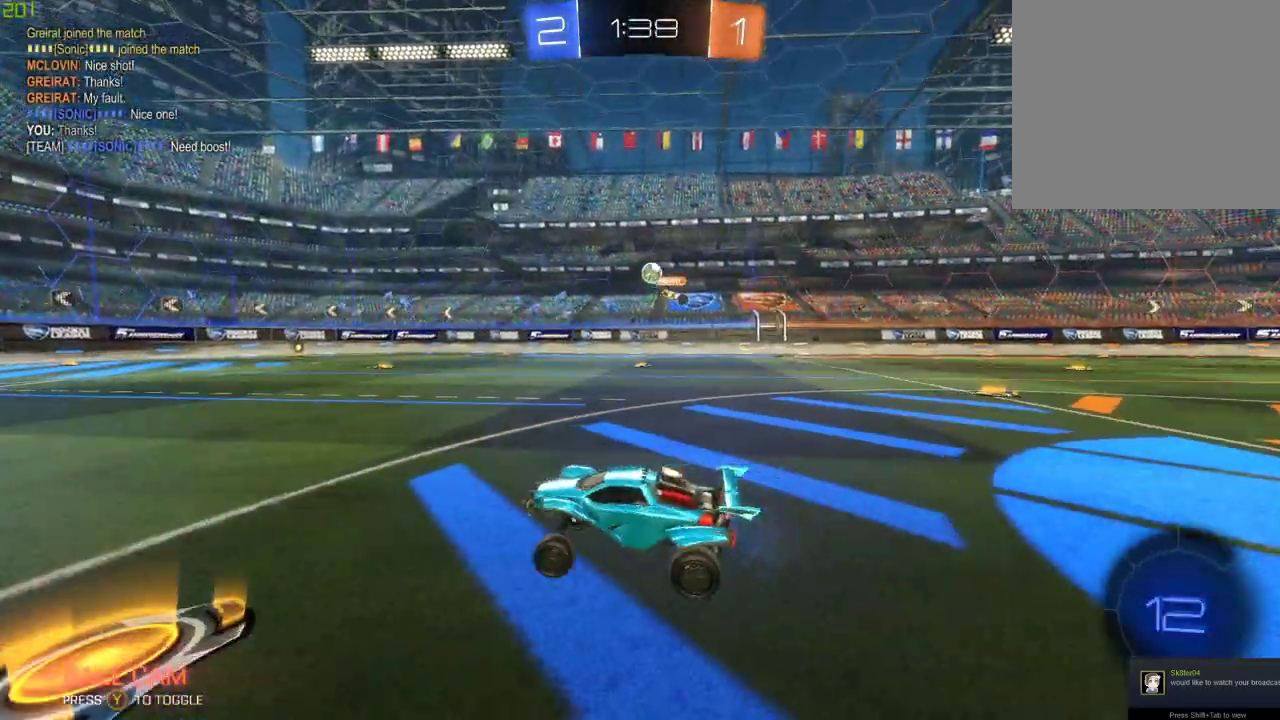
{"buttons": [], "left_stick": "center", "right_stick": "center", "events": [[133, "left_stick", "center"], [350, "left_stick", "down-right"], [450, "left_stick", "center"]]}
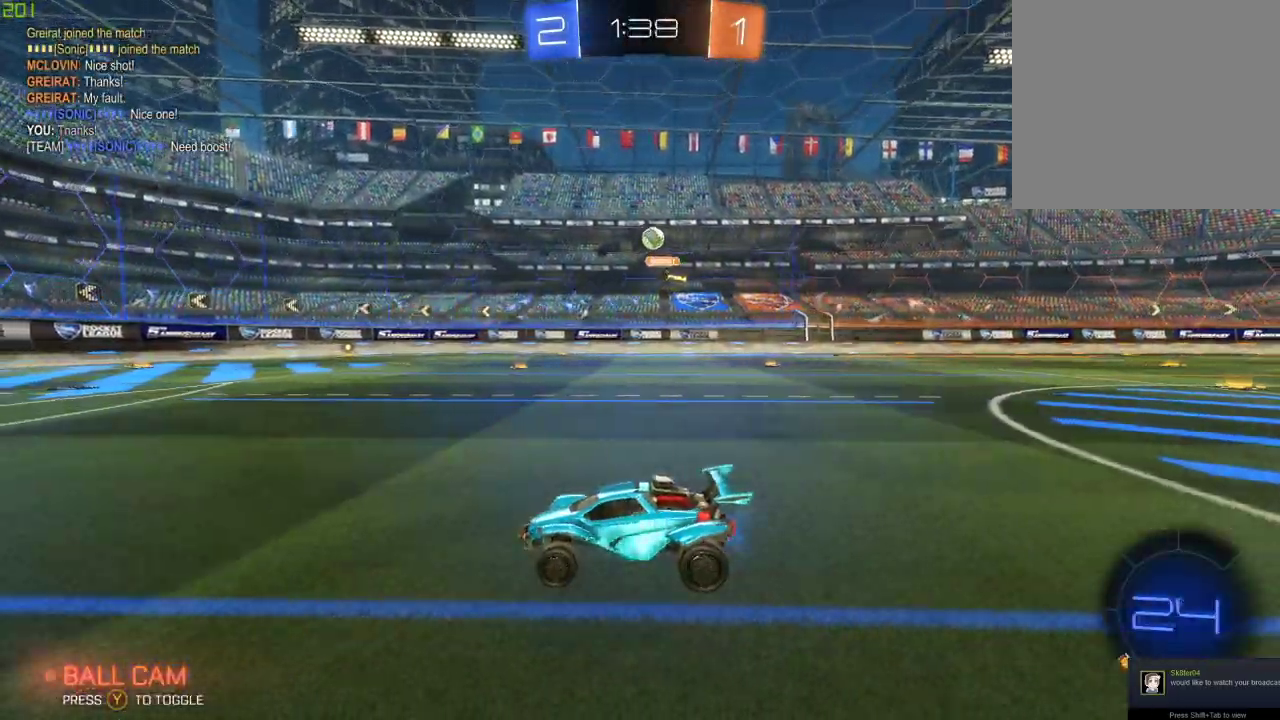
{"buttons": [], "left_stick": "down-left", "right_stick": "center", "events": [[317, "left_stick", "down-left"]]}
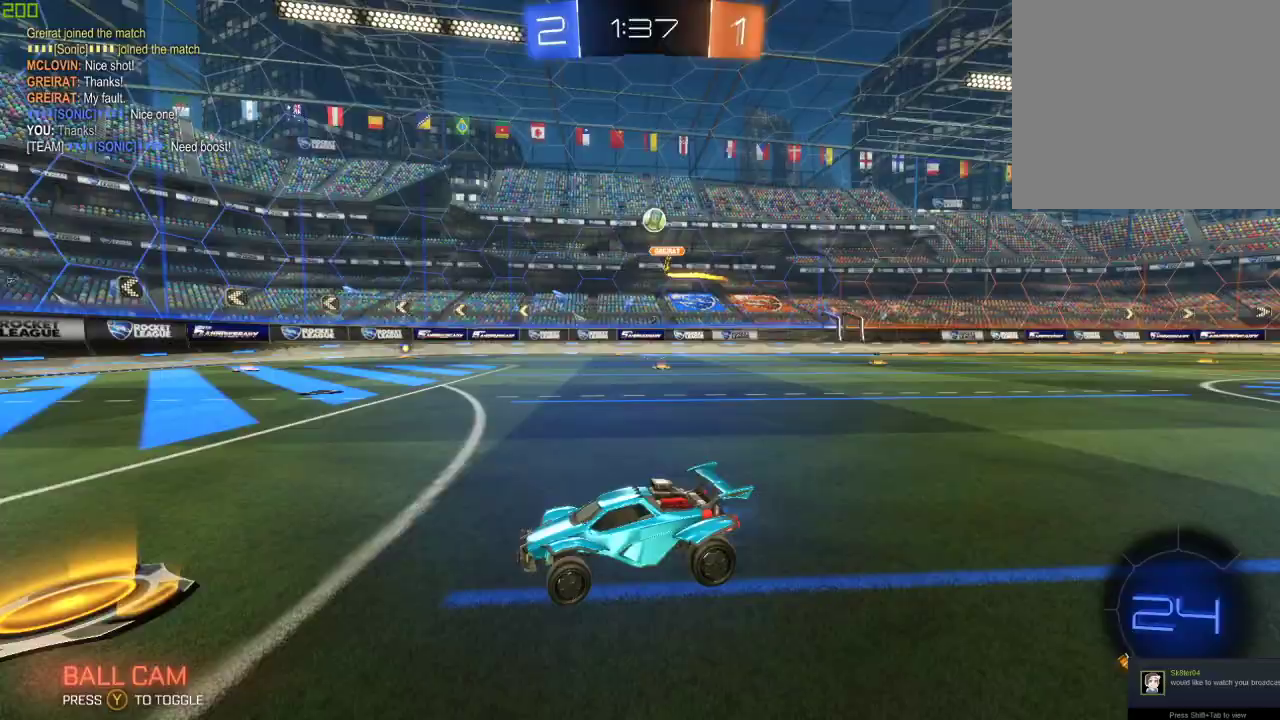
{"buttons": [], "left_stick": "right", "right_stick": "center", "events": [[33, "left_stick", "left"], [283, "left_stick", "center"], [400, "left_stick", "right"]]}
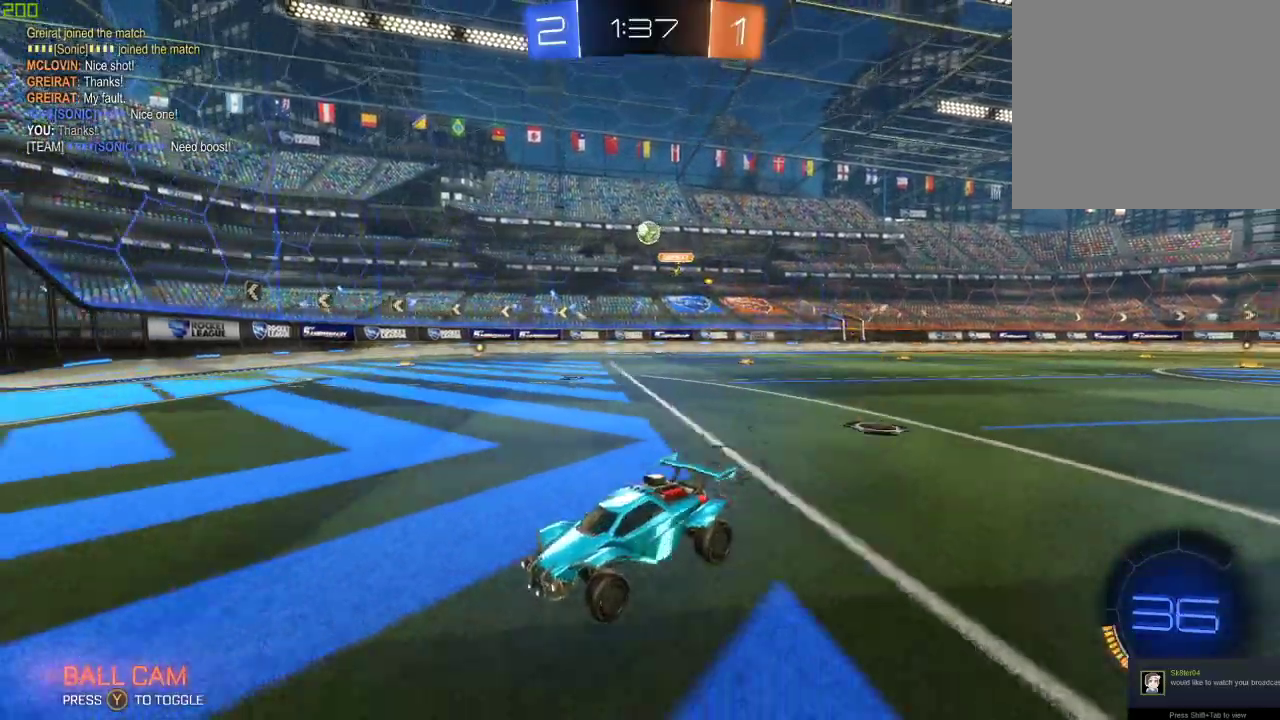
{"buttons": [], "left_stick": "right", "right_stick": "center", "events": [[333, "left_stick", "center"], [467, "left_stick", "right"]]}
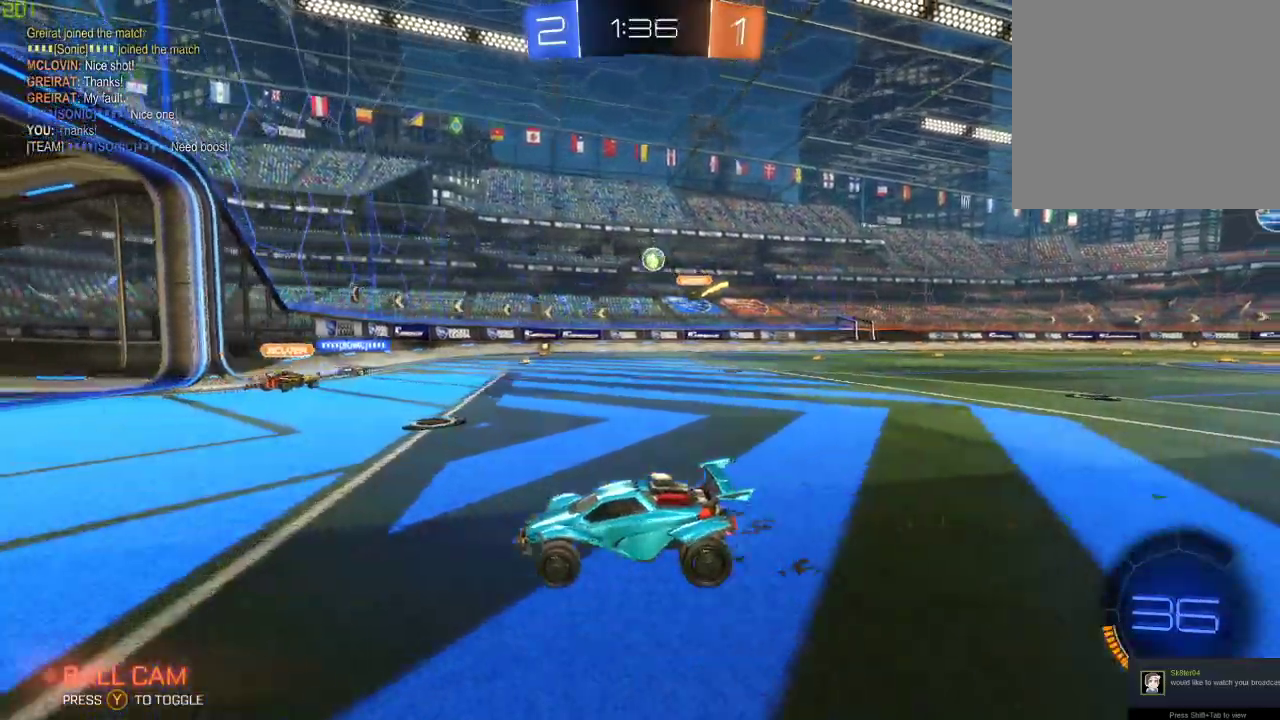
{"buttons": [], "left_stick": "right", "right_stick": "center", "events": []}
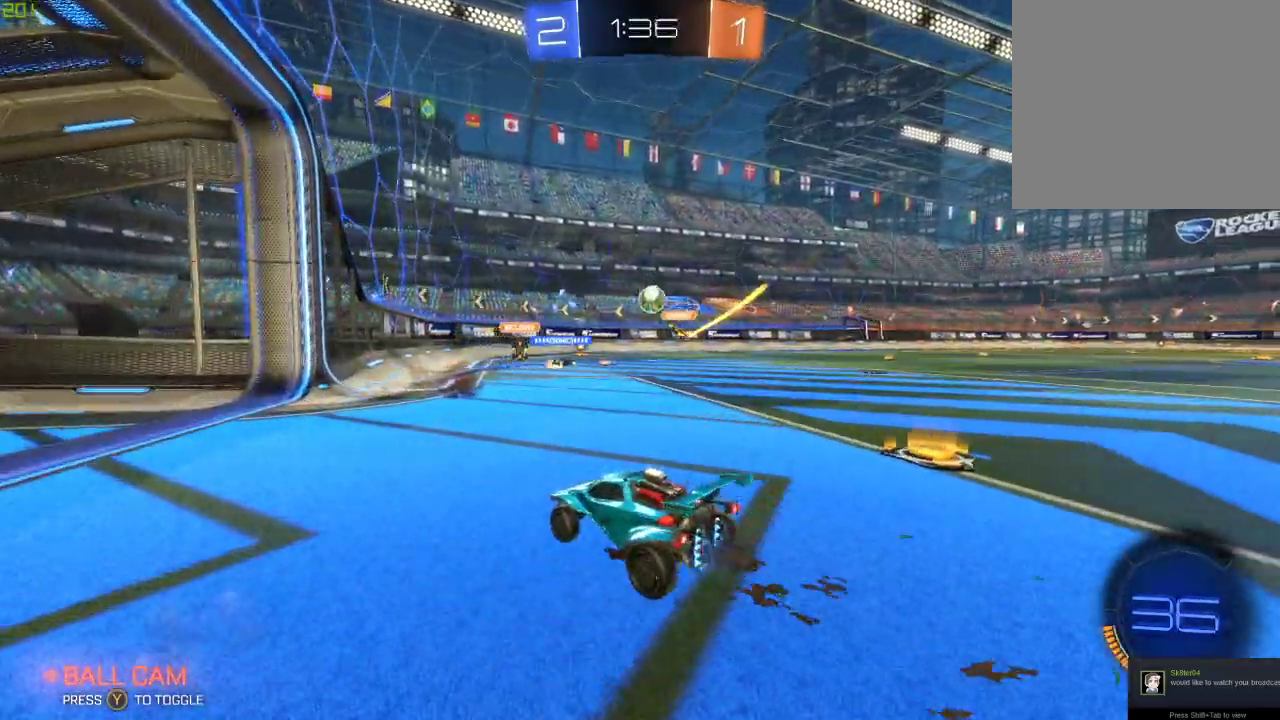
{"buttons": [], "left_stick": "right", "right_stick": "center", "events": [[133, "left_stick", "center"], [367, "left_stick", "right"]]}
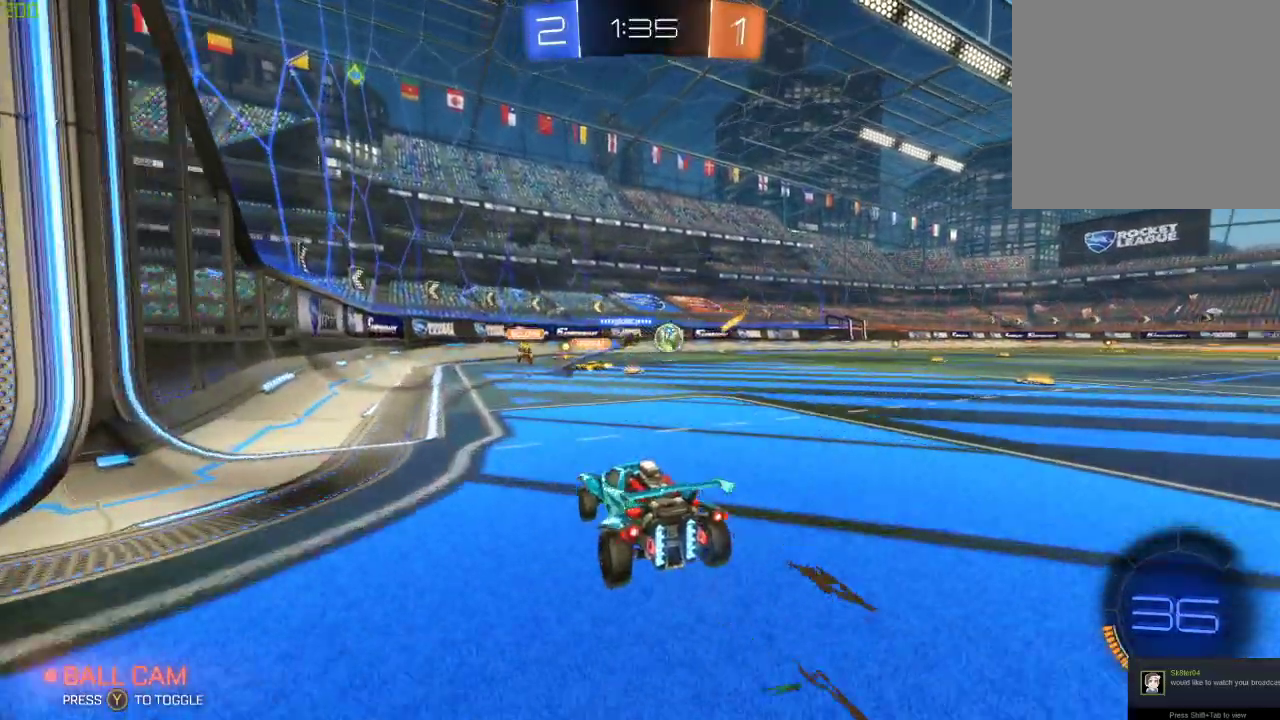
{"buttons": [], "left_stick": "right", "right_stick": "center", "events": []}
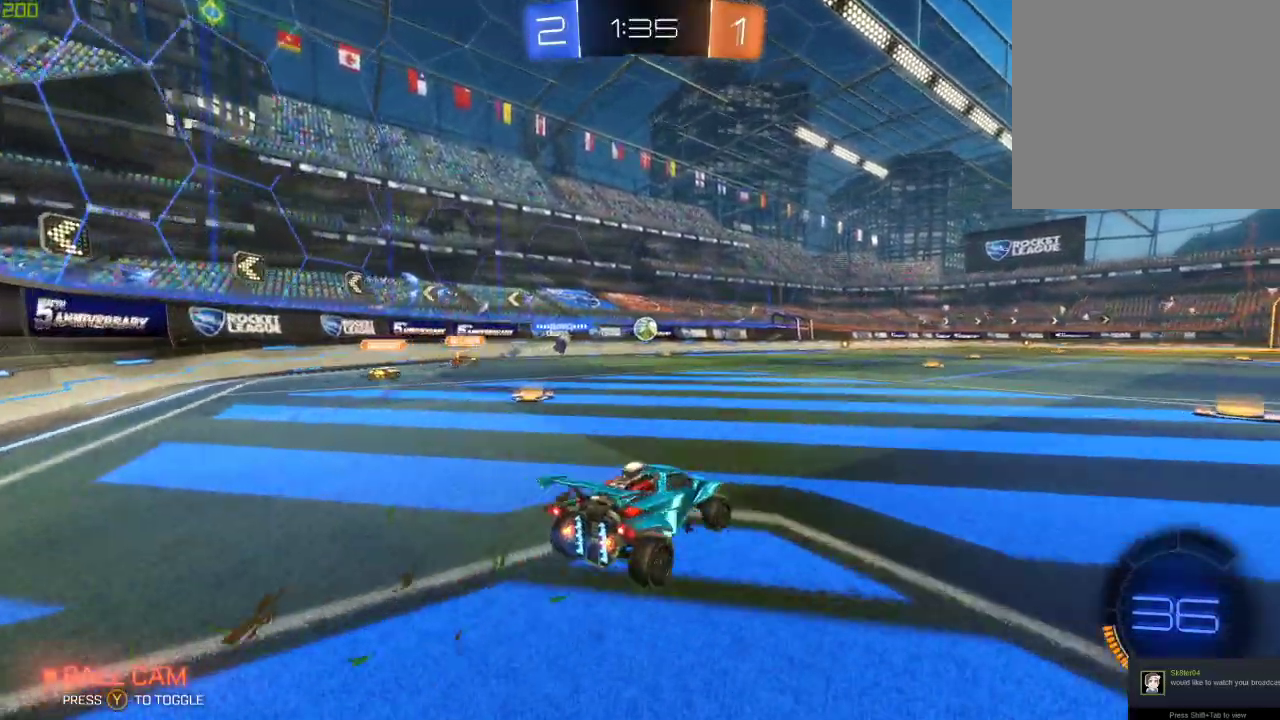
{"buttons": [], "left_stick": "center", "right_stick": "center", "events": [[33, "left_stick", "center"], [83, "A", "down"], [83, "B", "down"], [133, "left_stick", "up"], [150, "A", "up"], [217, "A", "down"], [350, "left_stick", "center"], [383, "B", "up"], [400, "A", "up"]]}
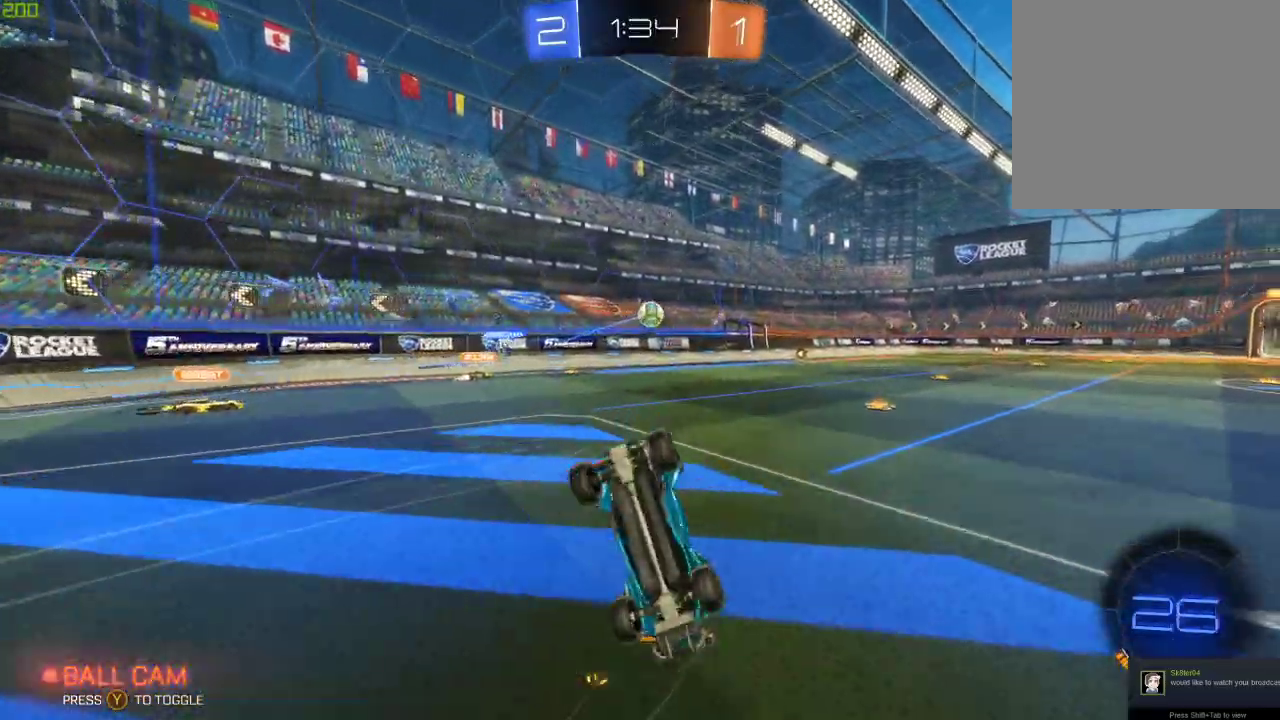
{"buttons": [], "left_stick": "center", "right_stick": "center", "events": []}
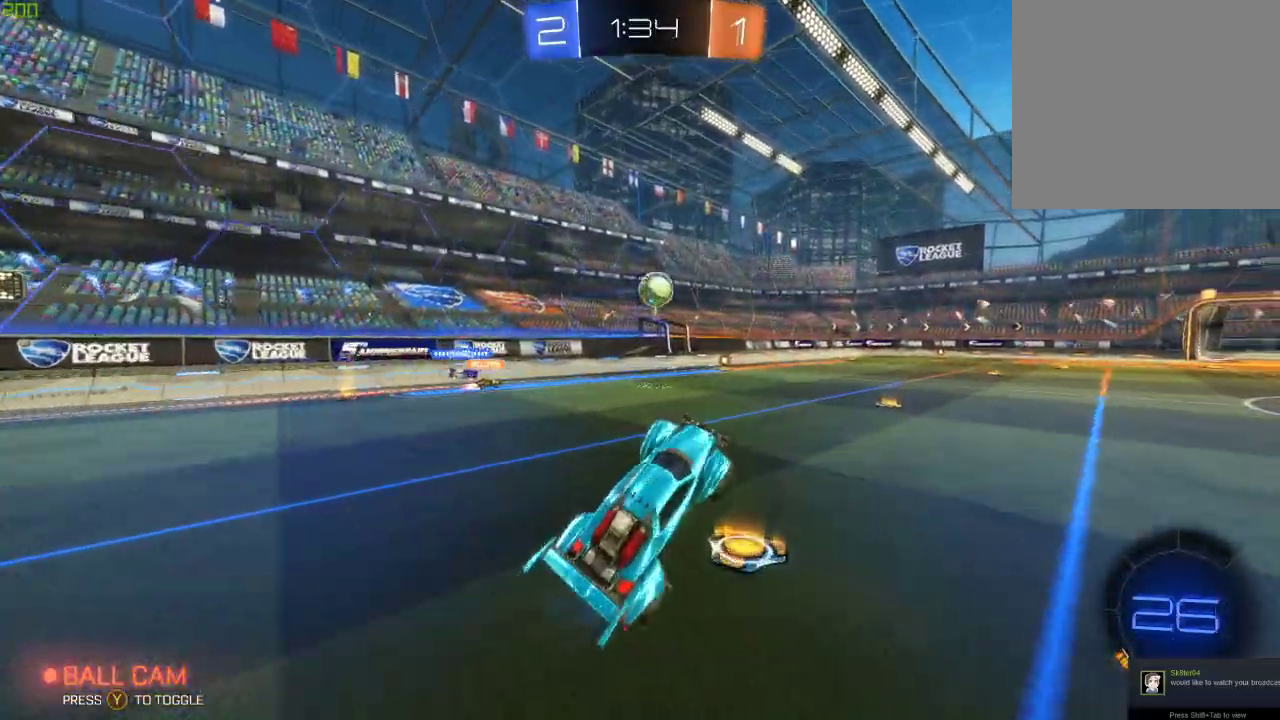
{"buttons": ["B"], "left_stick": "right", "right_stick": "center", "events": [[317, "B", "down"], [350, "left_stick", "right"]]}
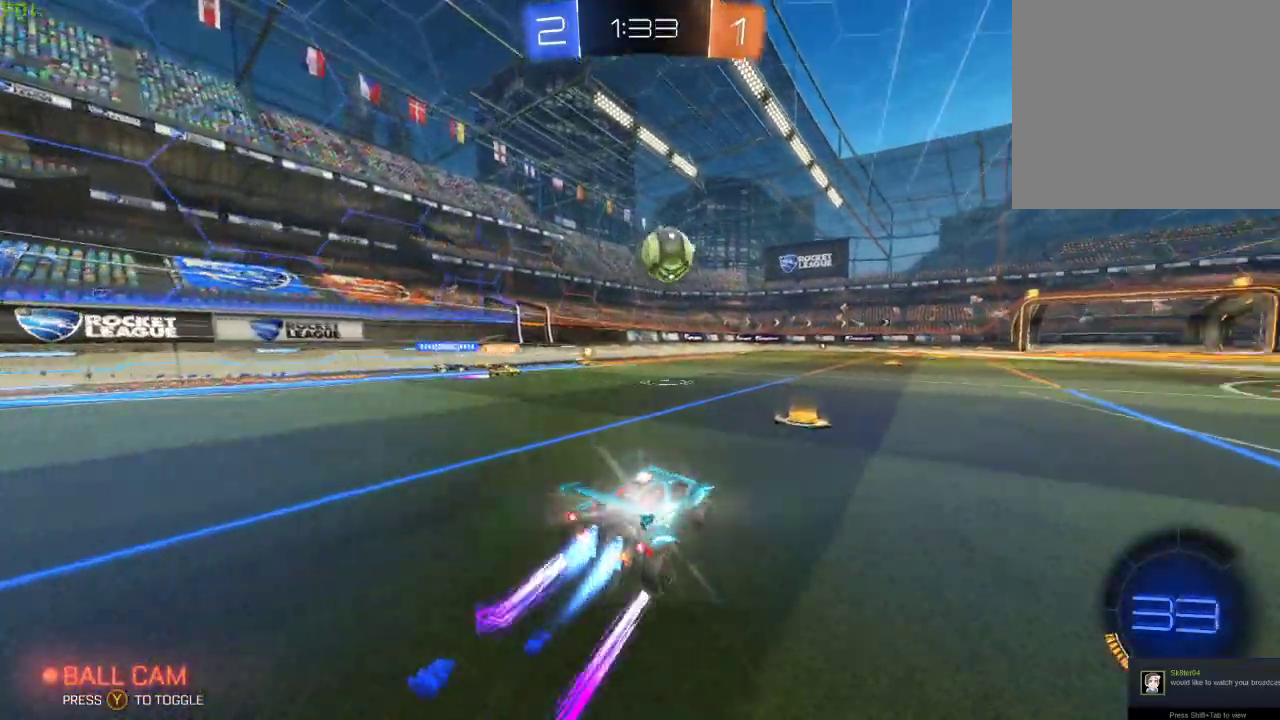
{"buttons": [], "left_stick": "right", "right_stick": "center", "events": [[83, "left_stick", "center"], [150, "B", "up"], [317, "left_stick", "right"]]}
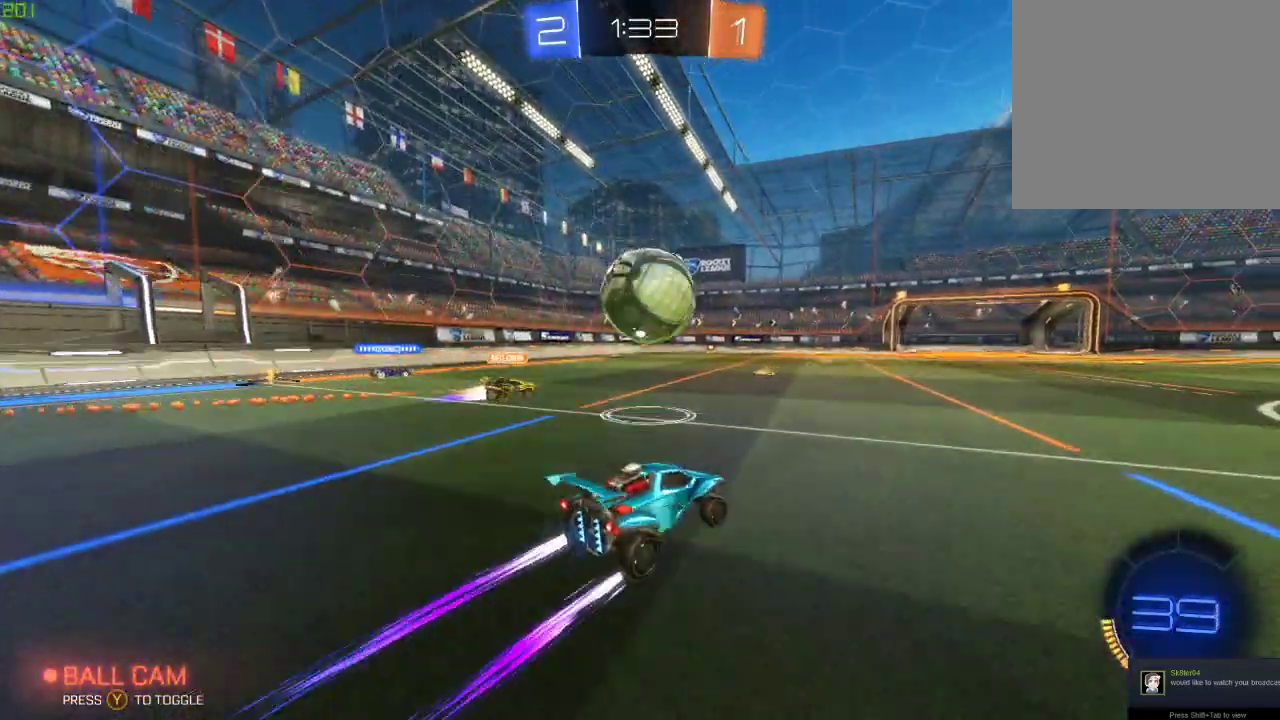
{"buttons": [], "left_stick": "center", "right_stick": "center", "events": [[133, "B", "down"], [217, "left_stick", "center"], [300, "B", "up"]]}
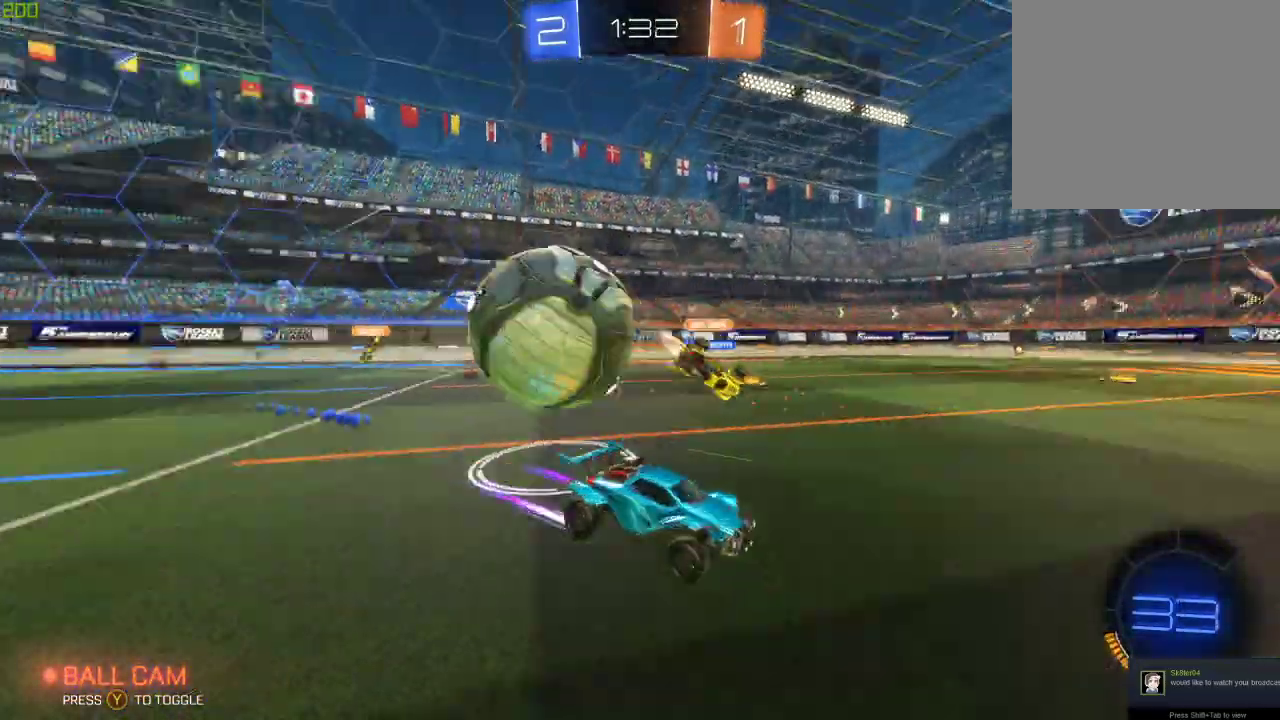
{"buttons": ["L2"], "left_stick": "right", "right_stick": "center", "events": [[50, "left_stick", "right"], [417, "L2", "down"]]}
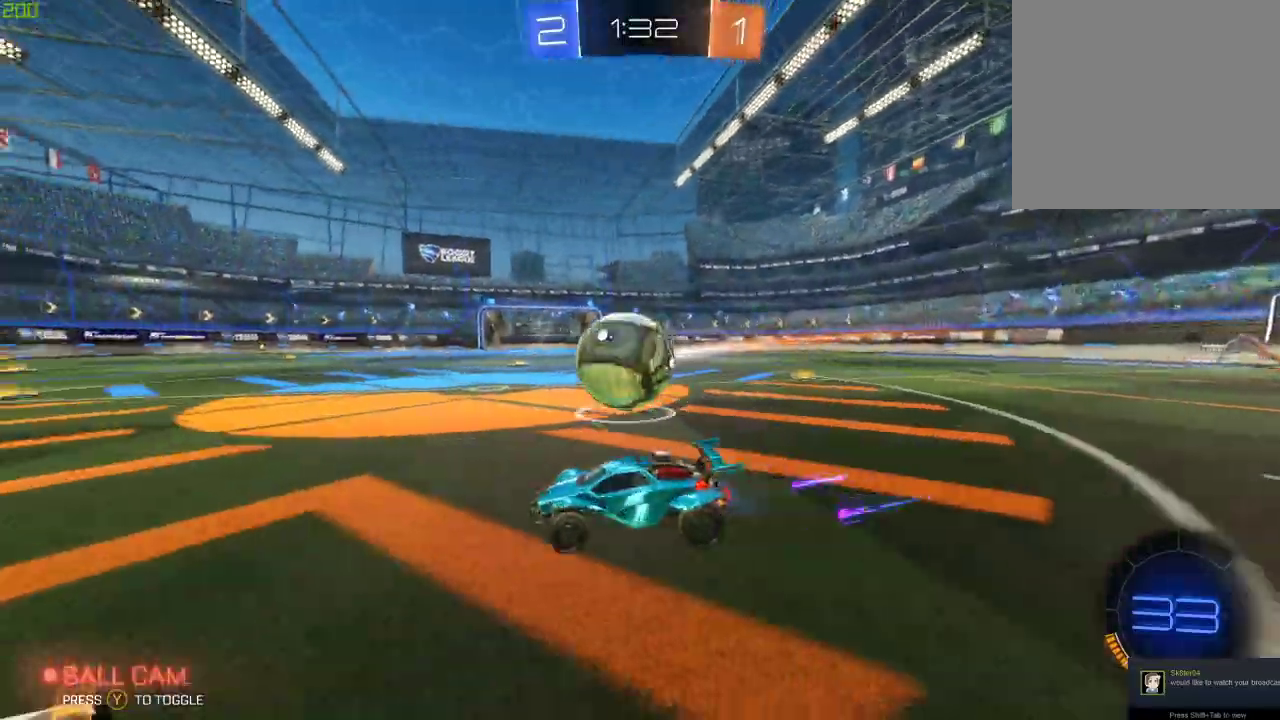
{"buttons": ["B"], "left_stick": "center", "right_stick": "center", "events": [[83, "L2", "up"], [100, "left_stick", "down-right"], [233, "B", "down"], [233, "left_stick", "center"], [300, "left_stick", "left"], [417, "left_stick", "center"]]}
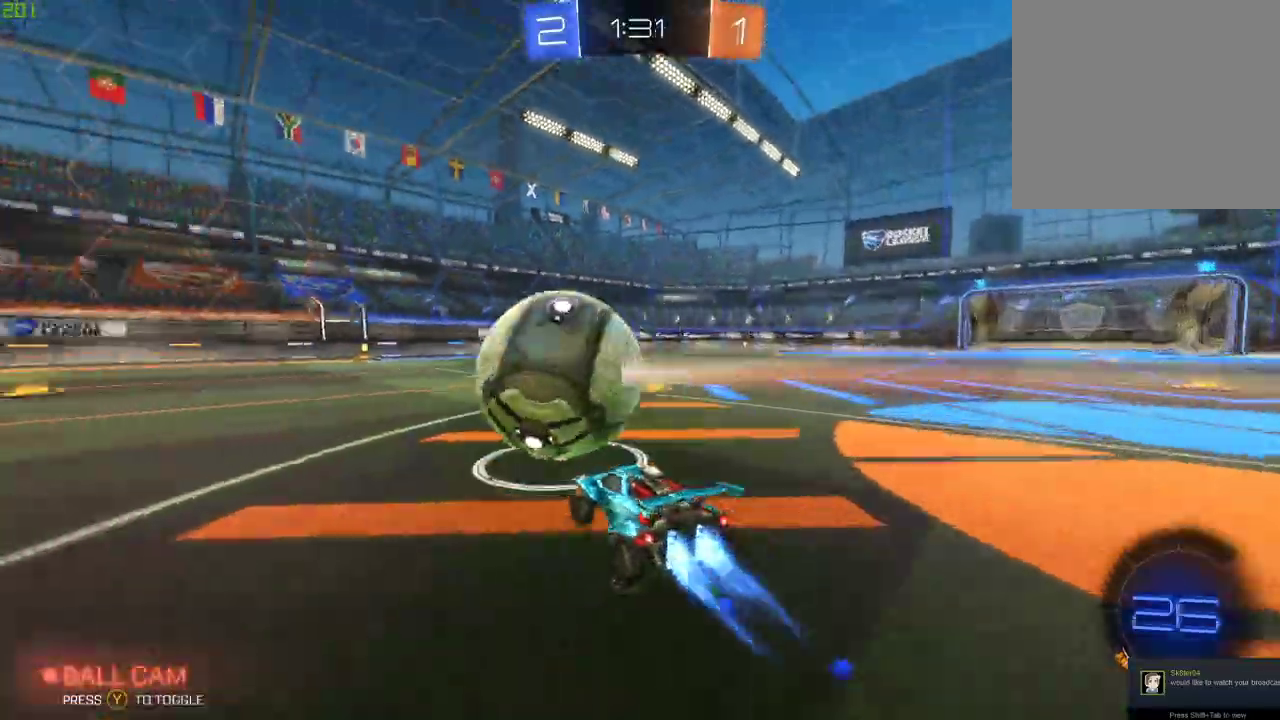
{"buttons": ["B"], "left_stick": "left", "right_stick": "center", "events": [[200, "left_stick", "left"], [317, "left_stick", "center"], [450, "left_stick", "left"]]}
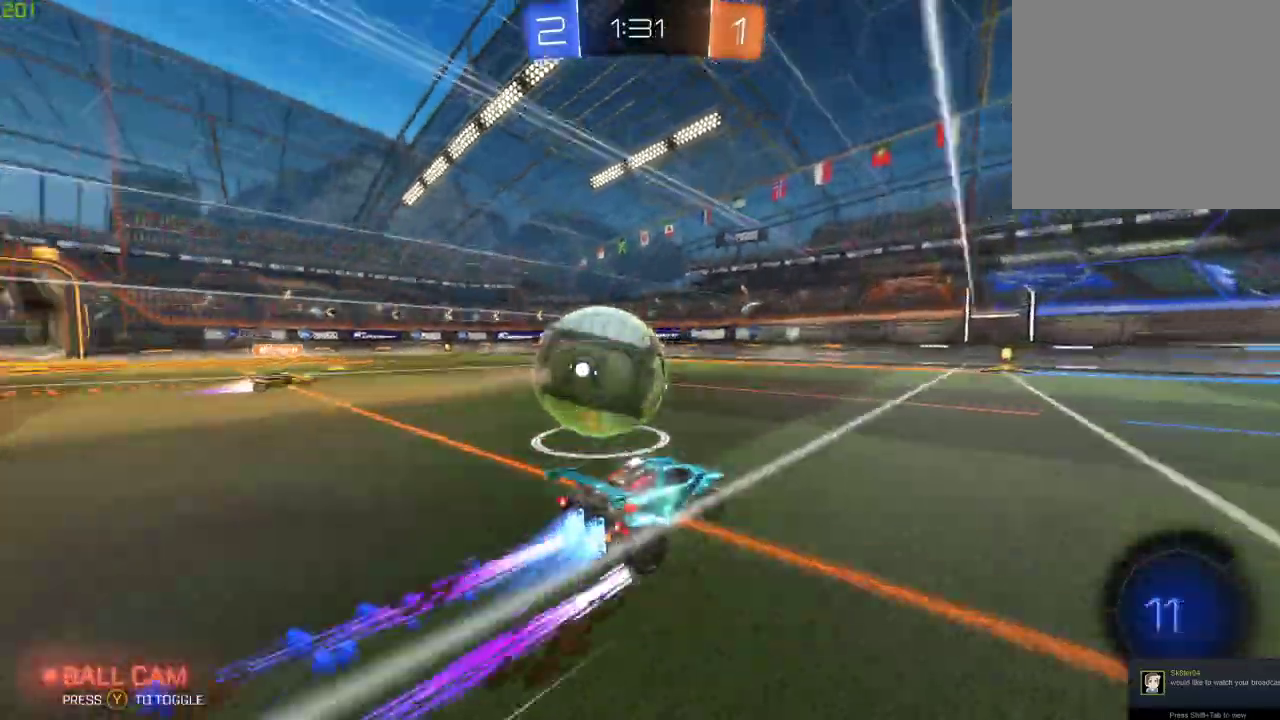
{"buttons": [], "left_stick": "right", "right_stick": "center", "events": [[100, "left_stick", "center"], [167, "B", "up"], [200, "Y", "down"], [267, "Y", "up"], [267, "left_stick", "right"]]}
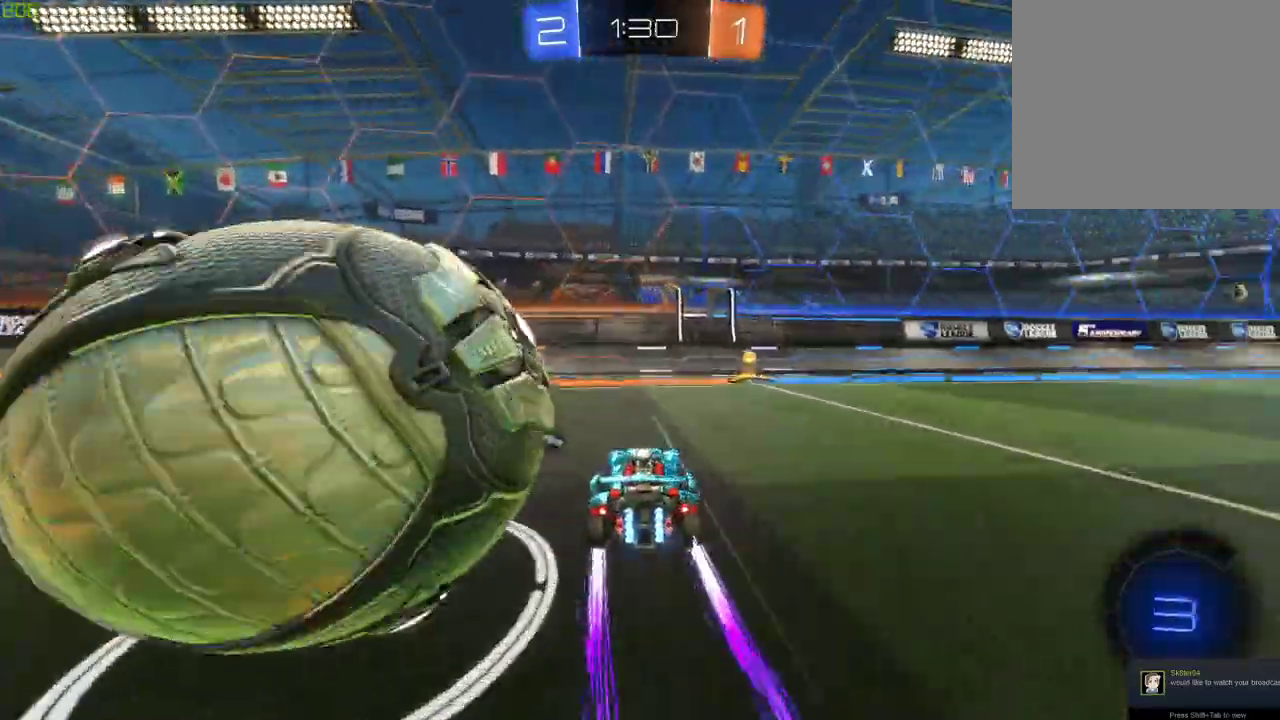
{"buttons": ["X"], "left_stick": "down-right", "right_stick": "center", "events": [[50, "Y", "down"], [150, "Y", "up"], [267, "left_stick", "left"], [467, "left_stick", "down-right"], [500, "X", "down"]]}
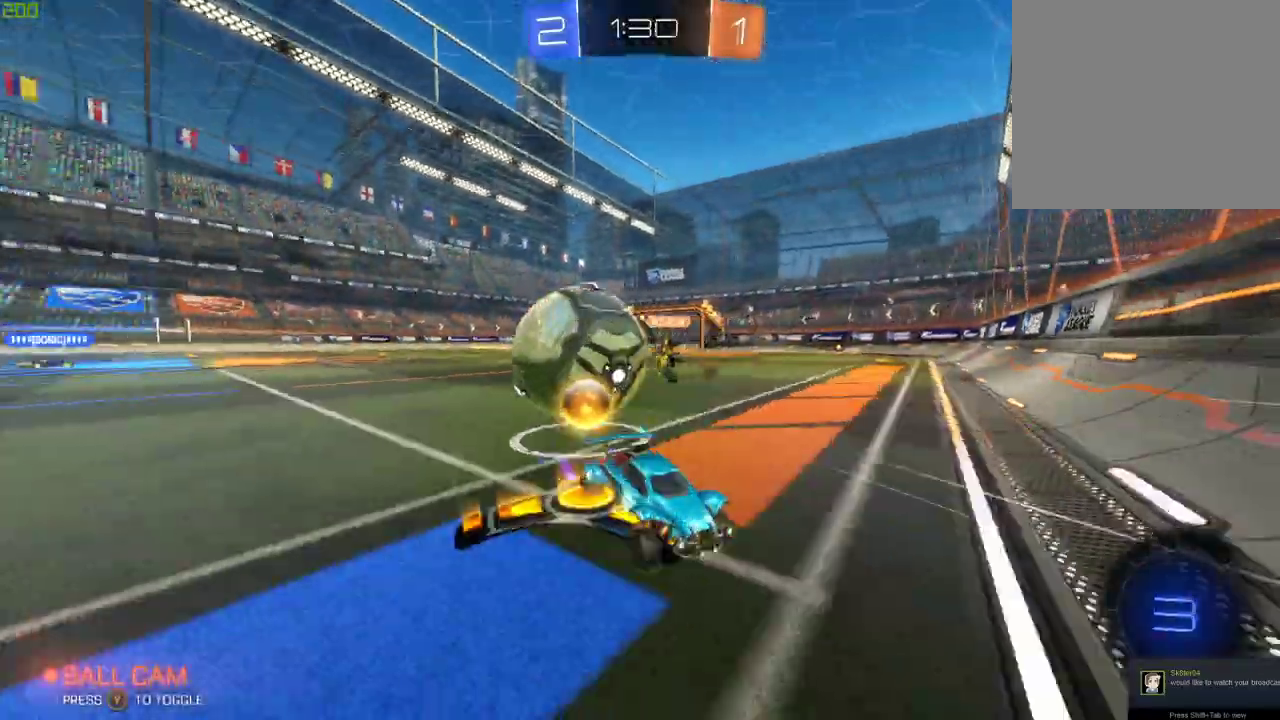
{"buttons": ["B"], "left_stick": "center", "right_stick": "center", "events": [[17, "left_stick", "right"], [183, "X", "up"], [267, "B", "down"], [417, "left_stick", "center"]]}
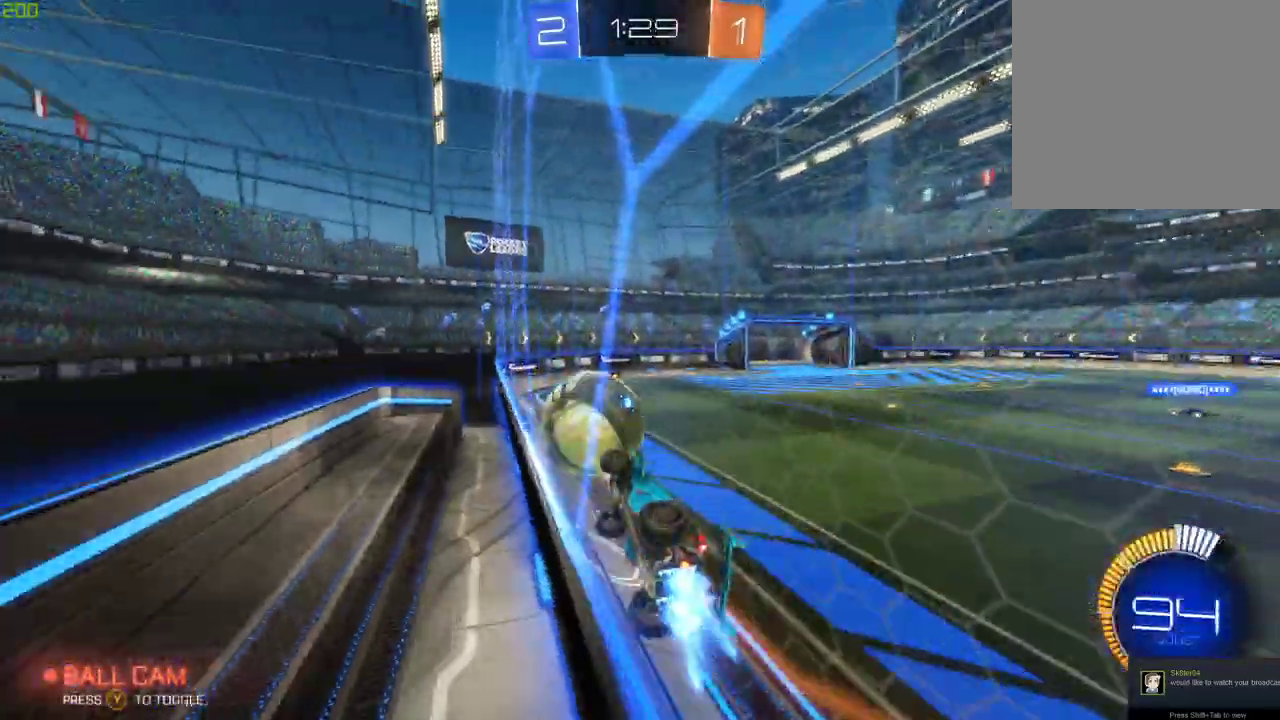
{"buttons": [], "left_stick": "center", "right_stick": "center", "events": [[283, "B", "up"]]}
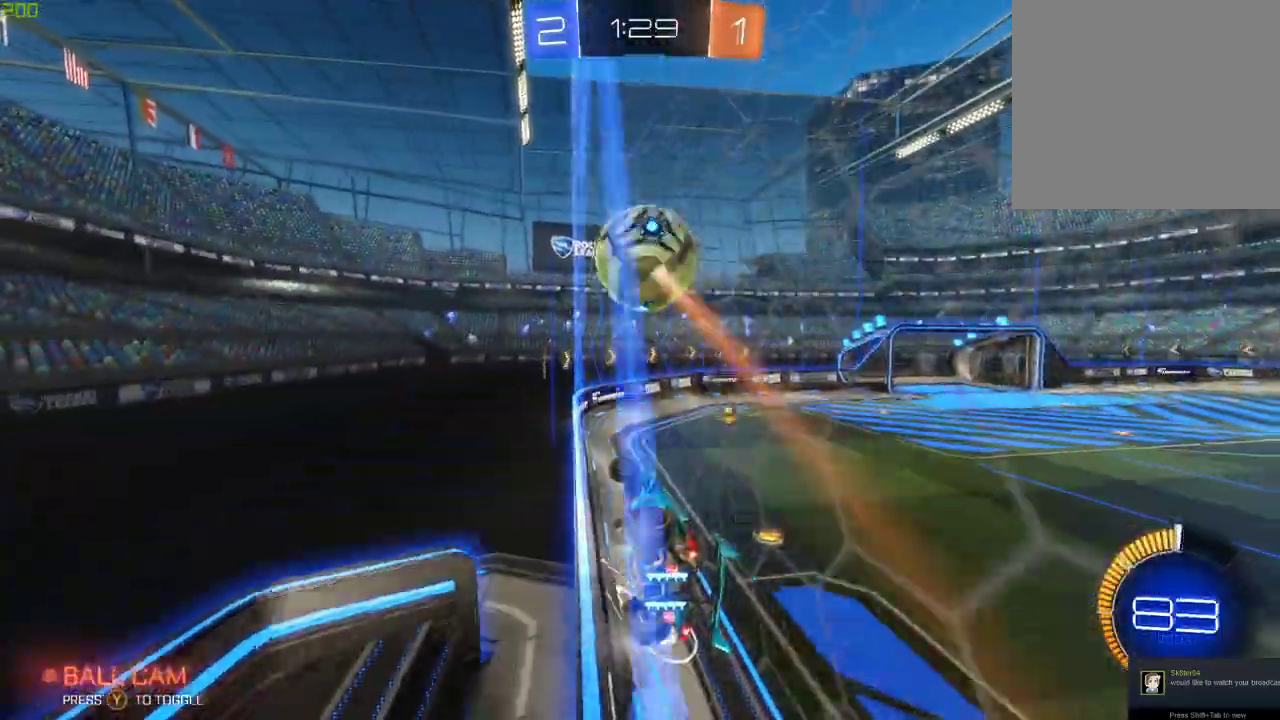
{"buttons": ["B"], "left_stick": "center", "right_stick": "center", "events": [[233, "B", "down"]]}
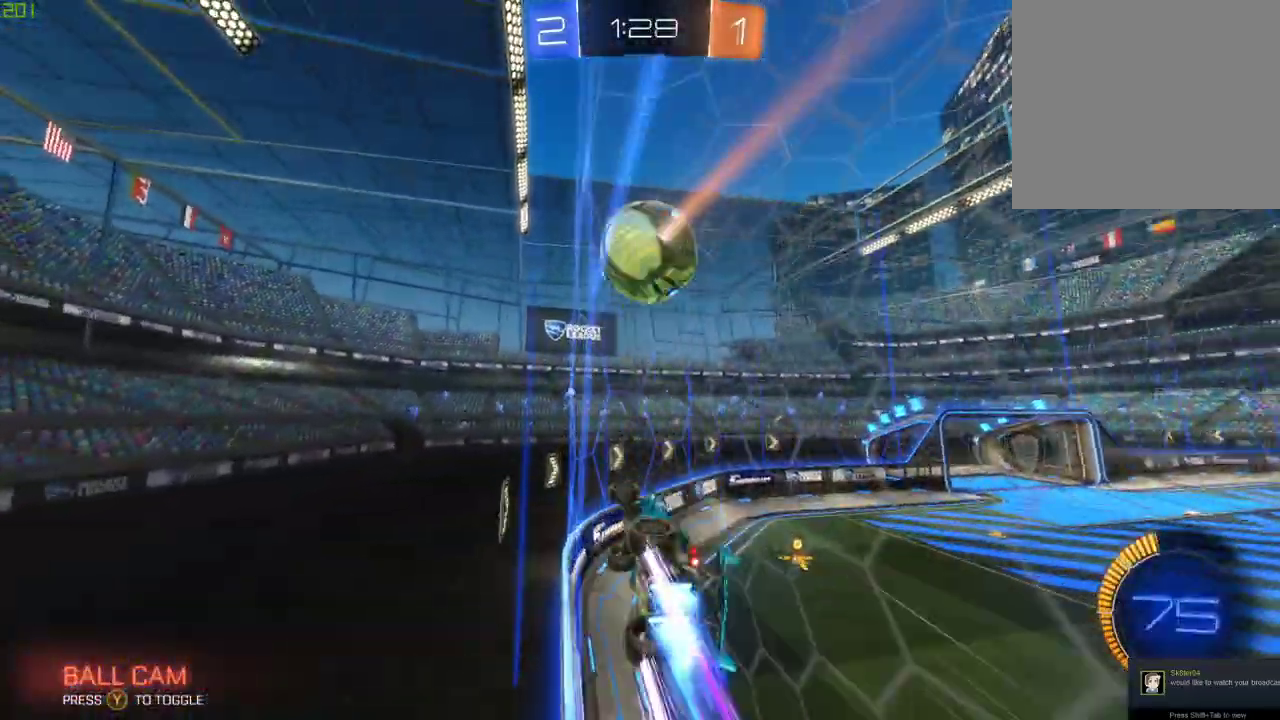
{"buttons": [], "left_stick": "center", "right_stick": "center", "events": [[33, "B", "up"], [200, "left_stick", "left"], [317, "left_stick", "center"]]}
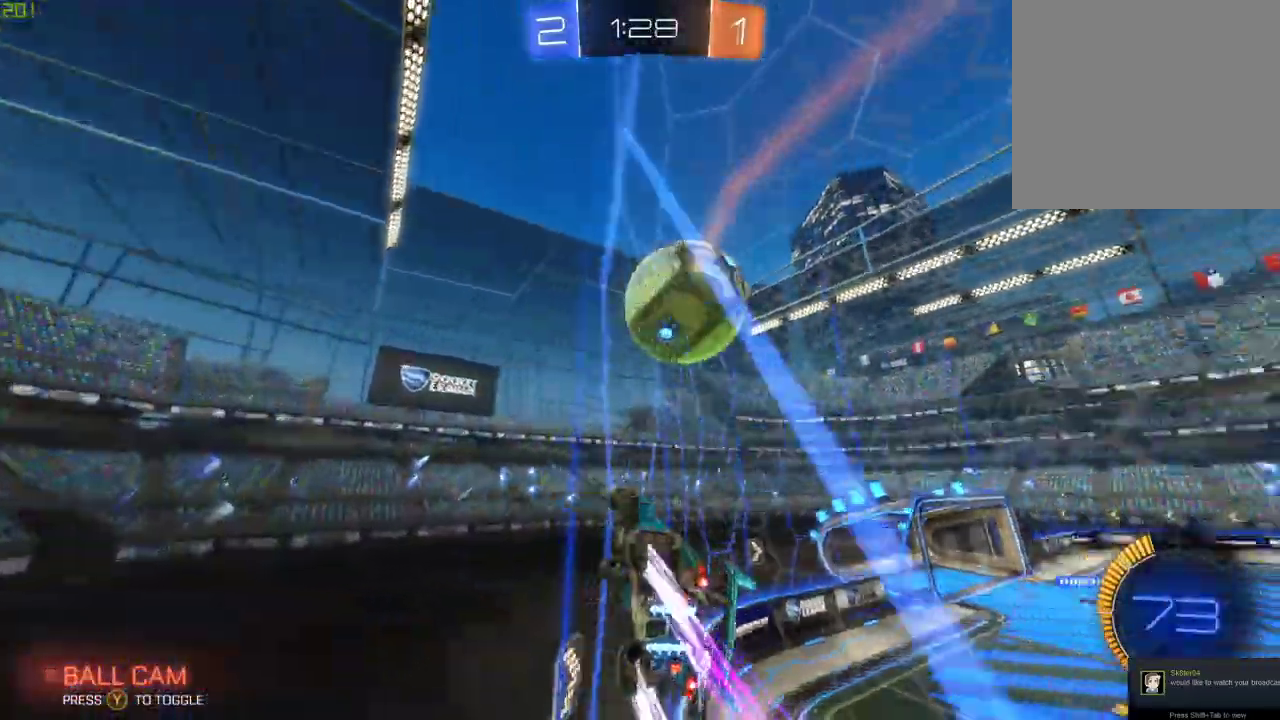
{"buttons": ["B"], "left_stick": "left", "right_stick": "center", "events": [[150, "left_stick", "right"], [317, "B", "down"], [400, "left_stick", "center"], [500, "left_stick", "left"]]}